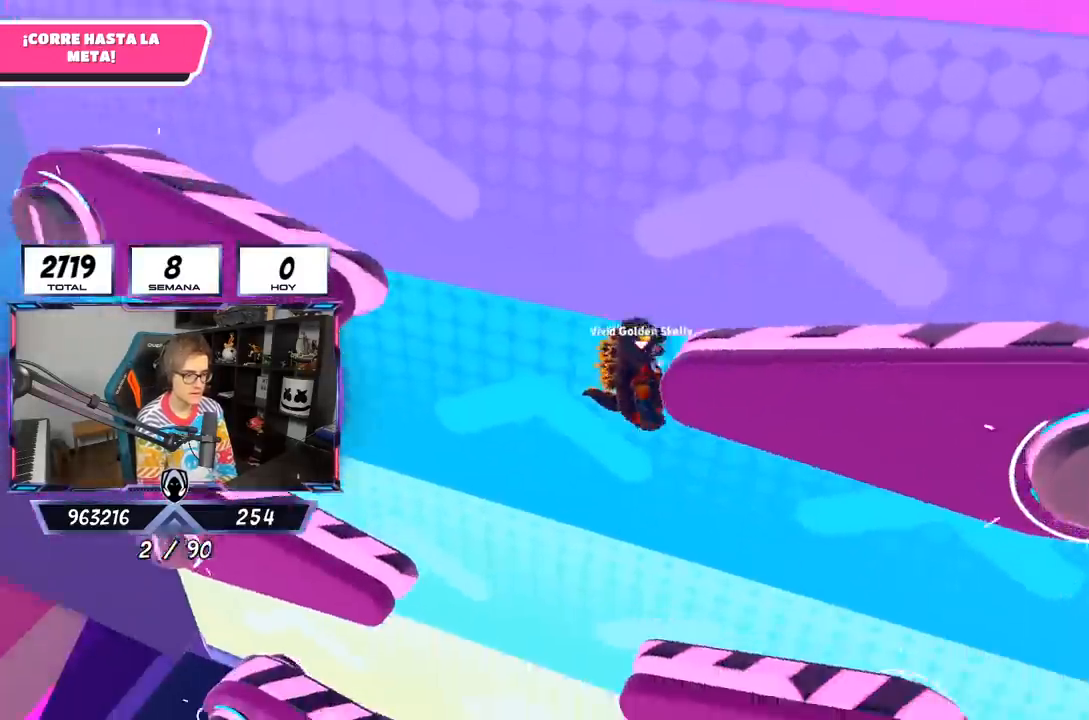
Gameplay with a controller (PlayStation layout); each line is a JSON object with the inputs held at the frame after it. "events" lists button and stick changes between this image and that frame as [ms after this image, input, new state], when the widget could be followed in between.
{"buttons": [], "left_stick": "right", "right_stick": "center", "events": [[267, "SQUARE", "down"], [367, "SQUARE", "up"], [450, "L3", "up"]]}
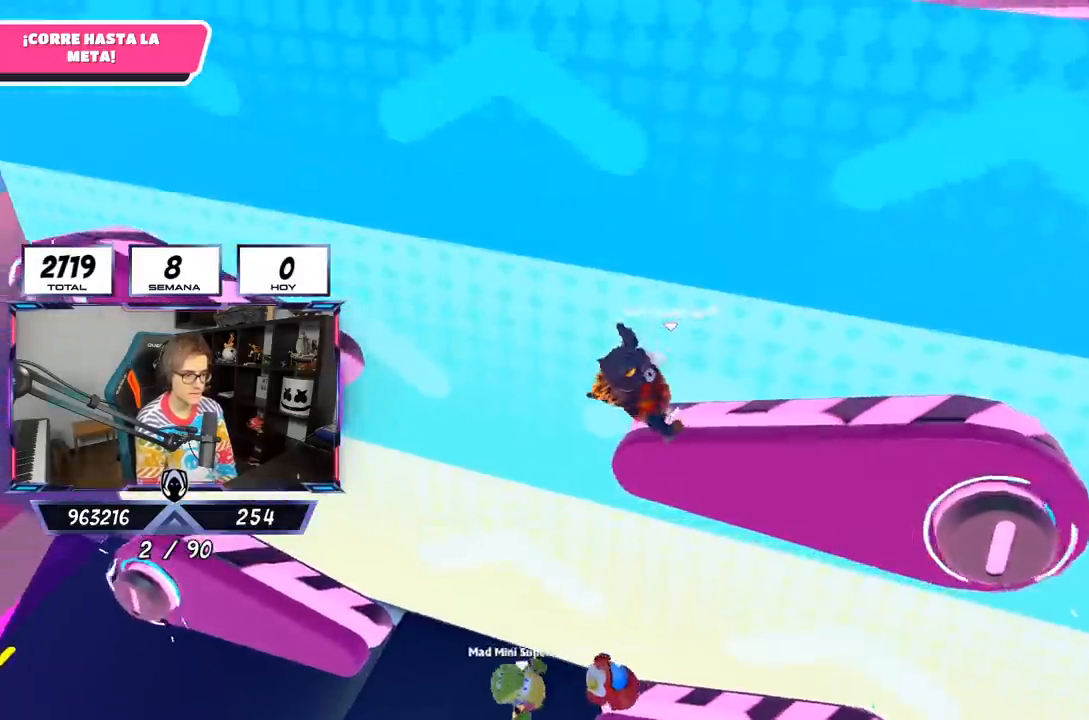
{"buttons": [], "left_stick": "right", "right_stick": "center", "events": []}
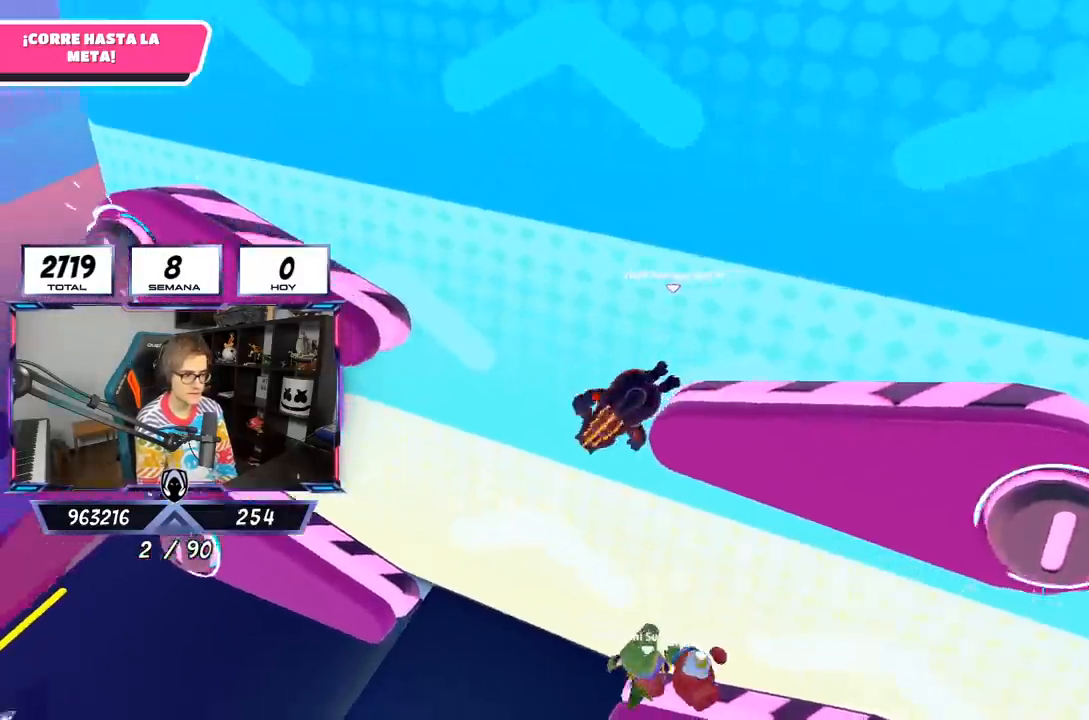
{"buttons": [], "left_stick": "right", "right_stick": "center", "events": []}
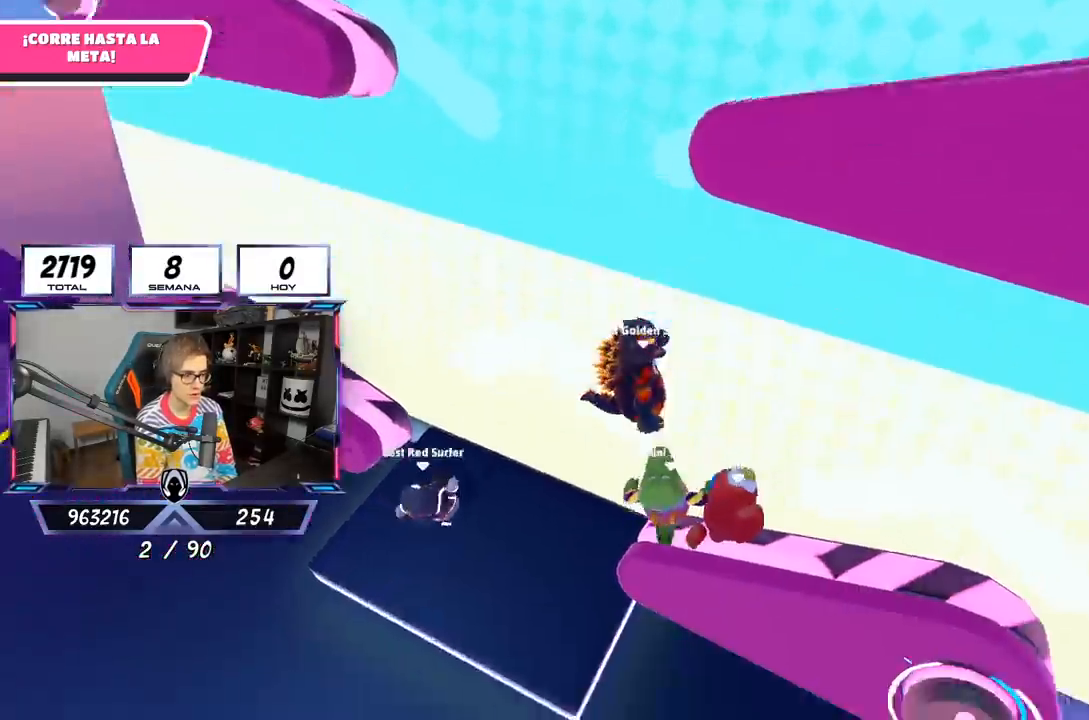
{"buttons": [], "left_stick": "right", "right_stick": "center", "events": [[283, "CROSS", "down"], [350, "CROSS", "up"]]}
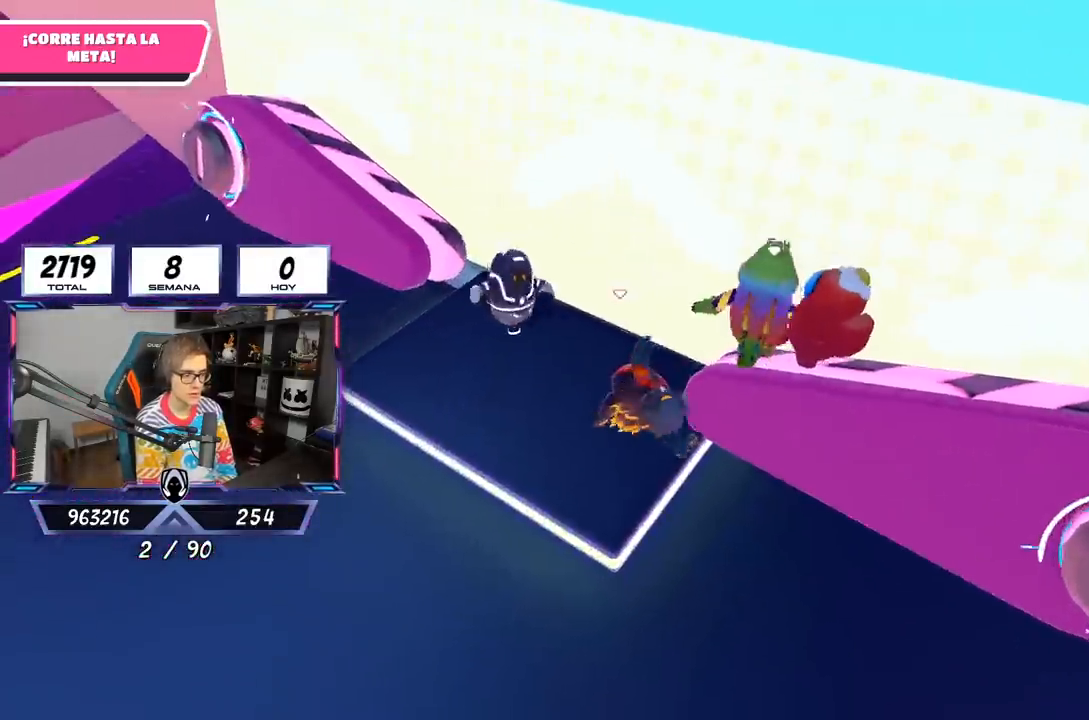
{"buttons": [], "left_stick": "left", "right_stick": "center", "events": [[117, "left_stick", "up-right"], [217, "left_stick", "up"], [350, "left_stick", "left"]]}
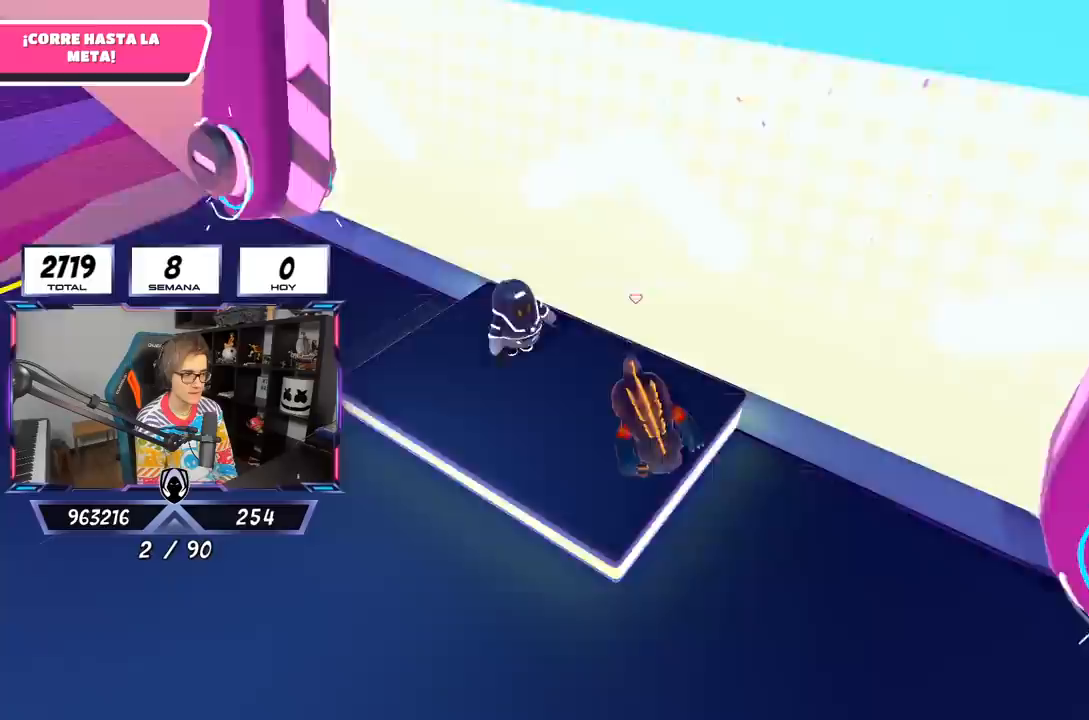
{"buttons": [], "left_stick": "left", "right_stick": "right", "events": [[17, "right_stick", "up-right"], [183, "right_stick", "center"], [267, "left_stick", "center"], [283, "right_stick", "down-right"], [383, "left_stick", "left"], [417, "right_stick", "right"]]}
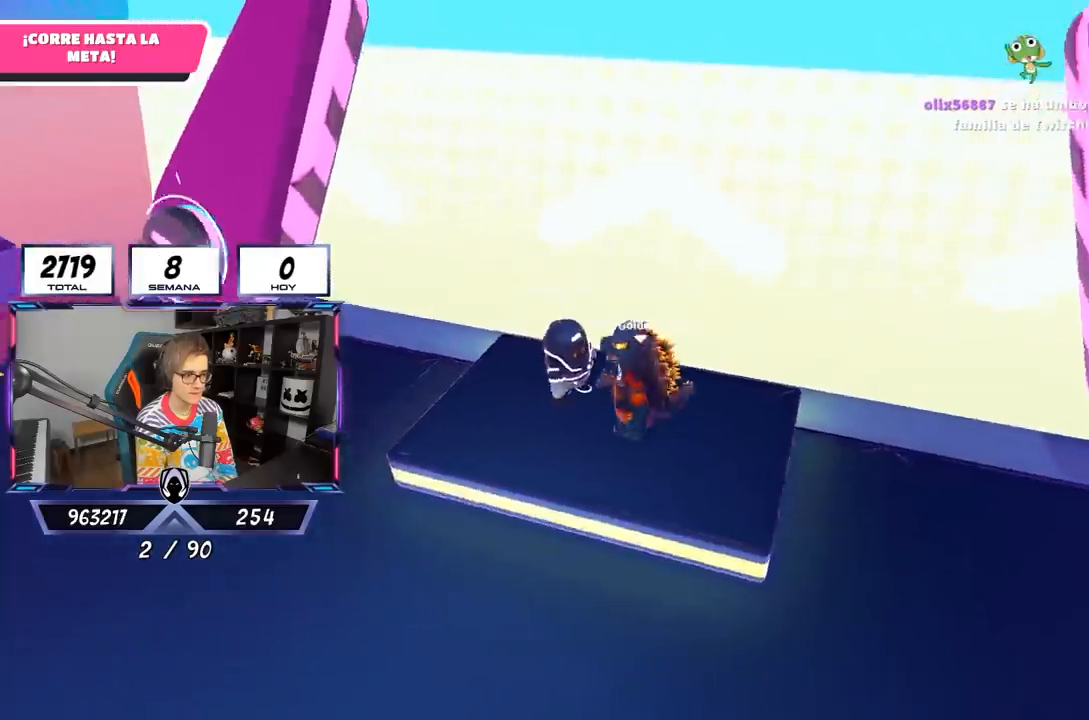
{"buttons": [], "left_stick": "up-right", "right_stick": "center", "events": [[17, "left_stick", "up-right"], [50, "right_stick", "down-right"], [217, "left_stick", "center"], [267, "left_stick", "left"], [383, "left_stick", "up-right"], [483, "right_stick", "center"]]}
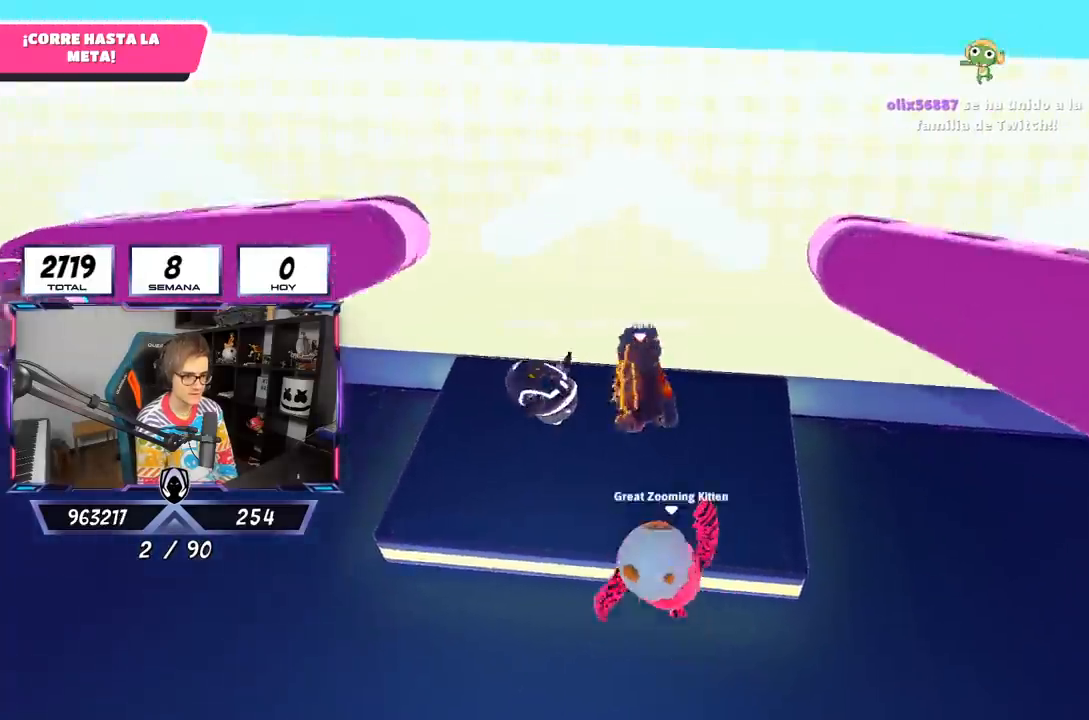
{"buttons": [], "left_stick": "up-right", "right_stick": "center", "events": [[167, "CROSS", "down"], [417, "CROSS", "up"]]}
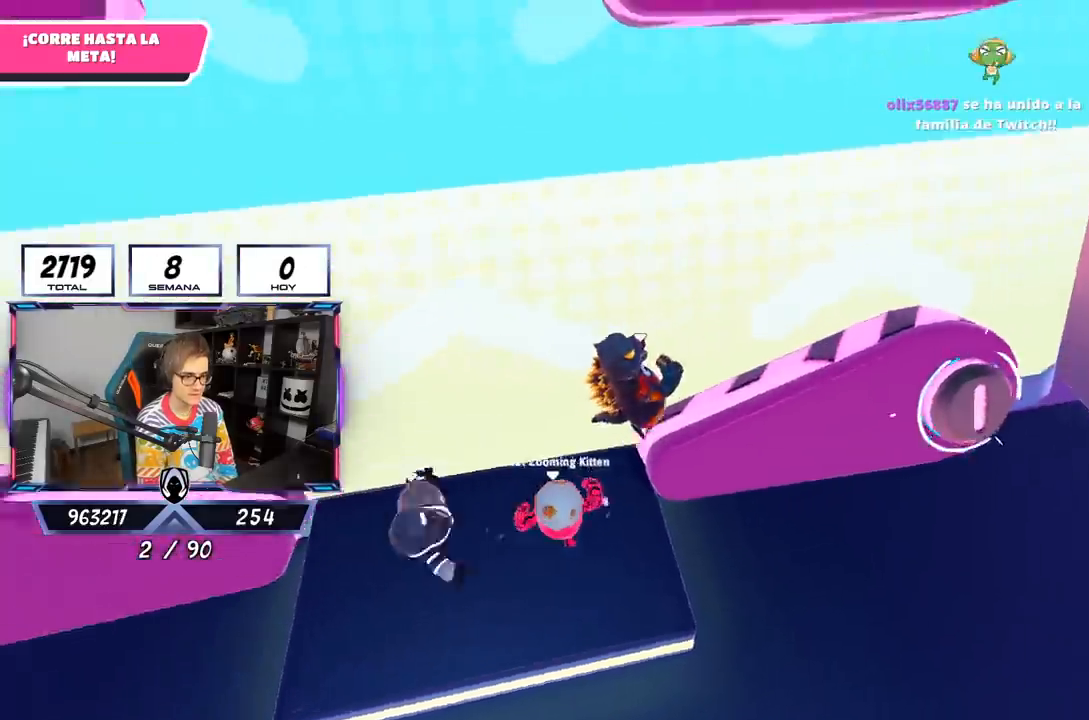
{"buttons": [], "left_stick": "center", "right_stick": "center", "events": [[150, "right_stick", "left"], [283, "left_stick", "left"], [367, "right_stick", "center"], [417, "left_stick", "center"]]}
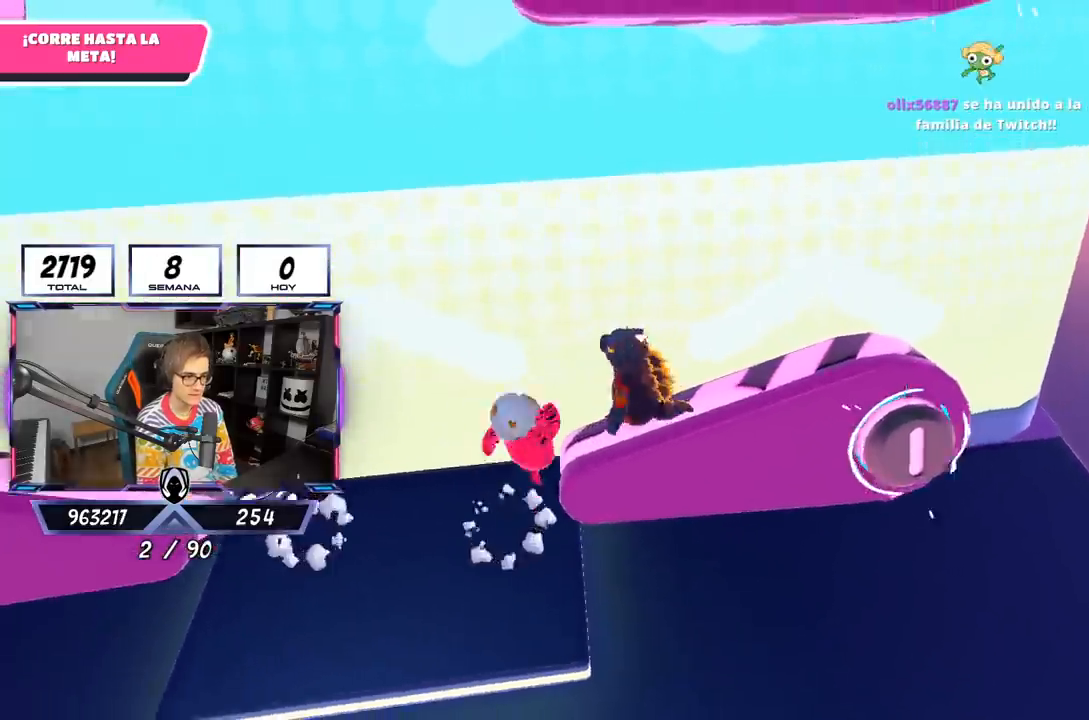
{"buttons": [], "left_stick": "center", "right_stick": "center", "events": [[17, "left_stick", "left"], [183, "left_stick", "up-right"], [300, "left_stick", "center"]]}
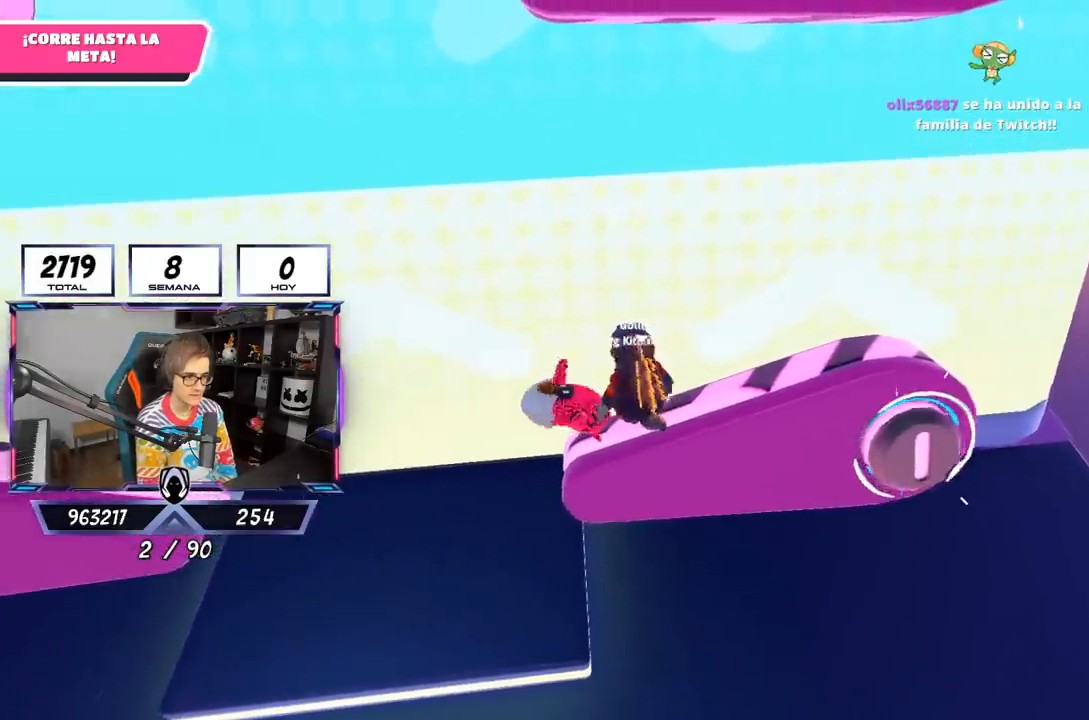
{"buttons": [], "left_stick": "center", "right_stick": "center", "events": []}
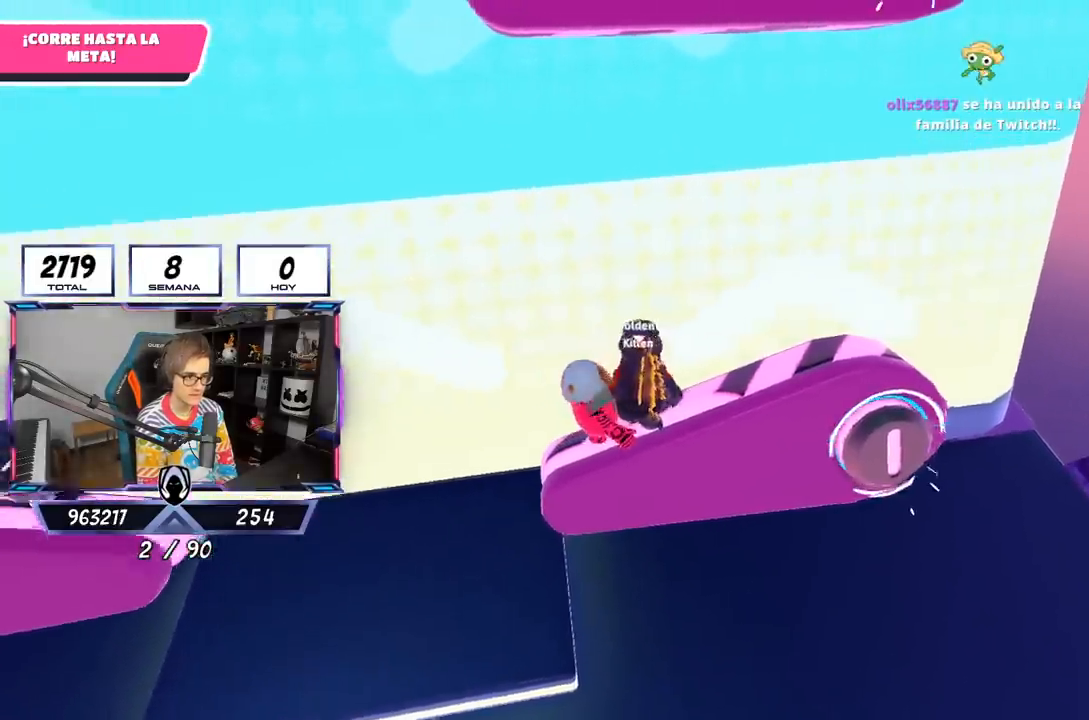
{"buttons": [], "left_stick": "up", "right_stick": "center", "events": [[150, "CROSS", "down"], [217, "left_stick", "left"], [350, "left_stick", "up"], [483, "CROSS", "up"]]}
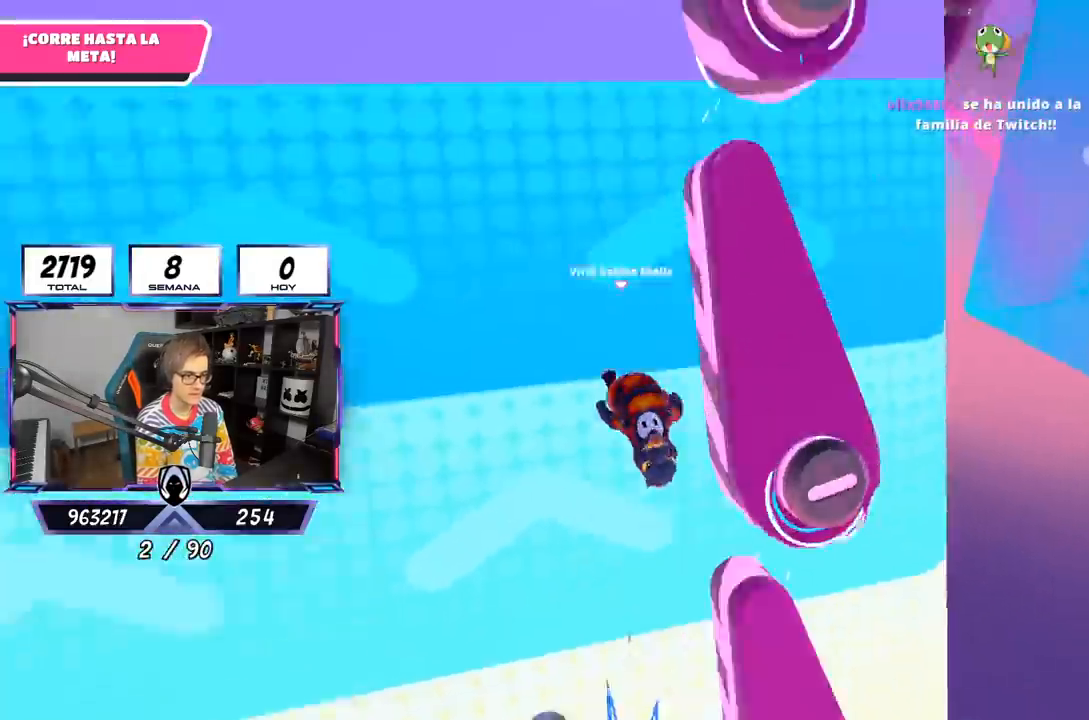
{"buttons": [], "left_stick": "up", "right_stick": "center", "events": []}
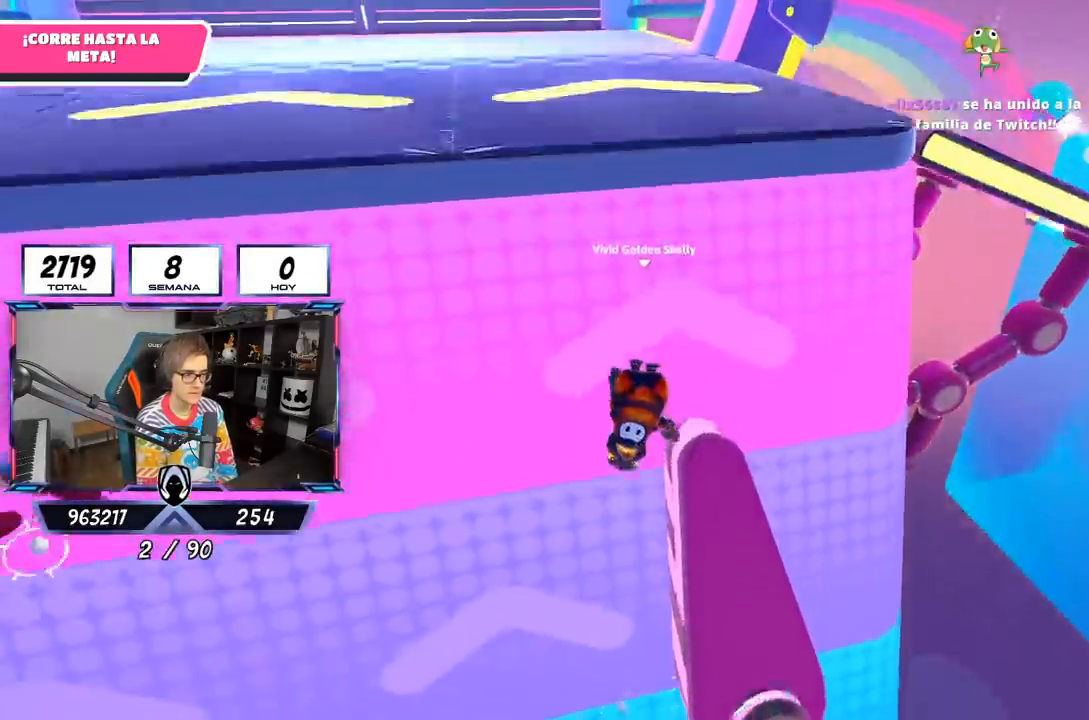
{"buttons": [], "left_stick": "up", "right_stick": "center", "events": [[17, "left_stick", "up-right"], [117, "right_stick", "up"], [217, "left_stick", "up"], [250, "right_stick", "center"], [317, "left_stick", "up-left"], [500, "left_stick", "up"]]}
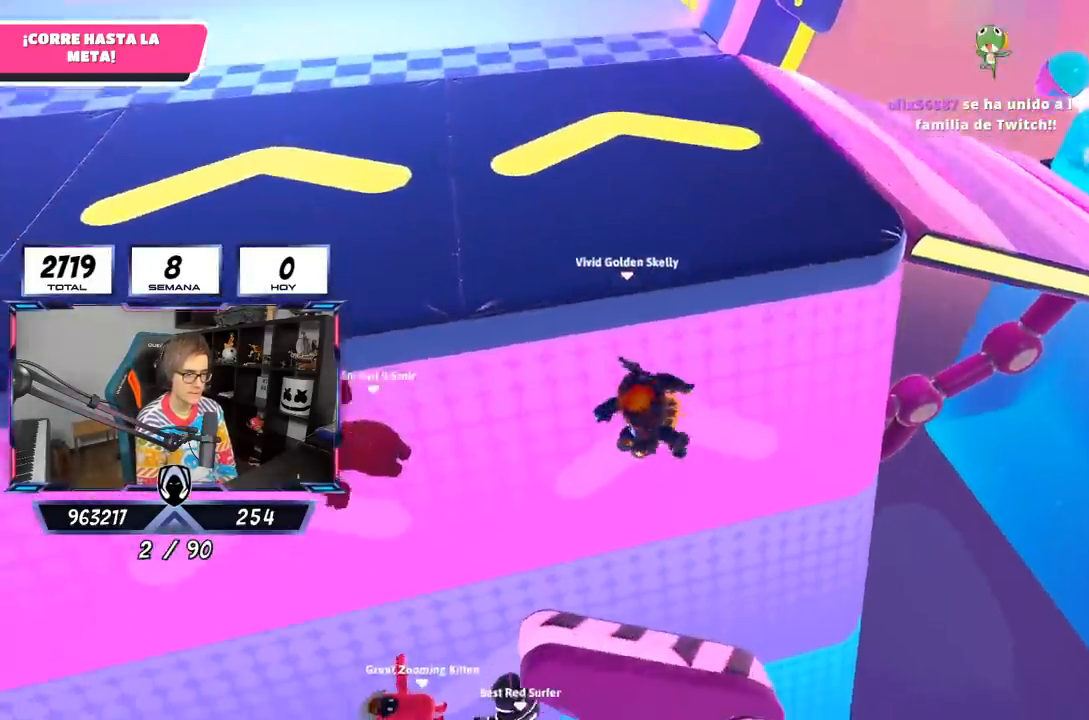
{"buttons": [], "left_stick": "up", "right_stick": "center", "events": [[250, "left_stick", "left"], [383, "left_stick", "up"]]}
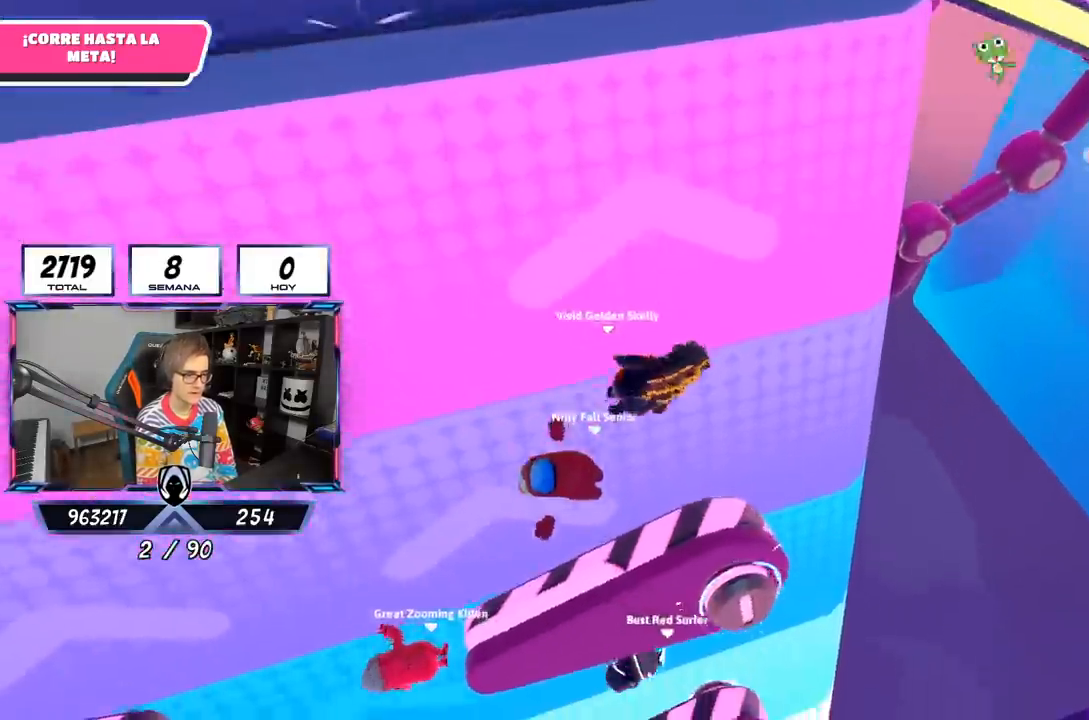
{"buttons": [], "left_stick": "up-left", "right_stick": "center", "events": [[83, "left_stick", "up-left"], [283, "left_stick", "up"], [400, "left_stick", "up-left"]]}
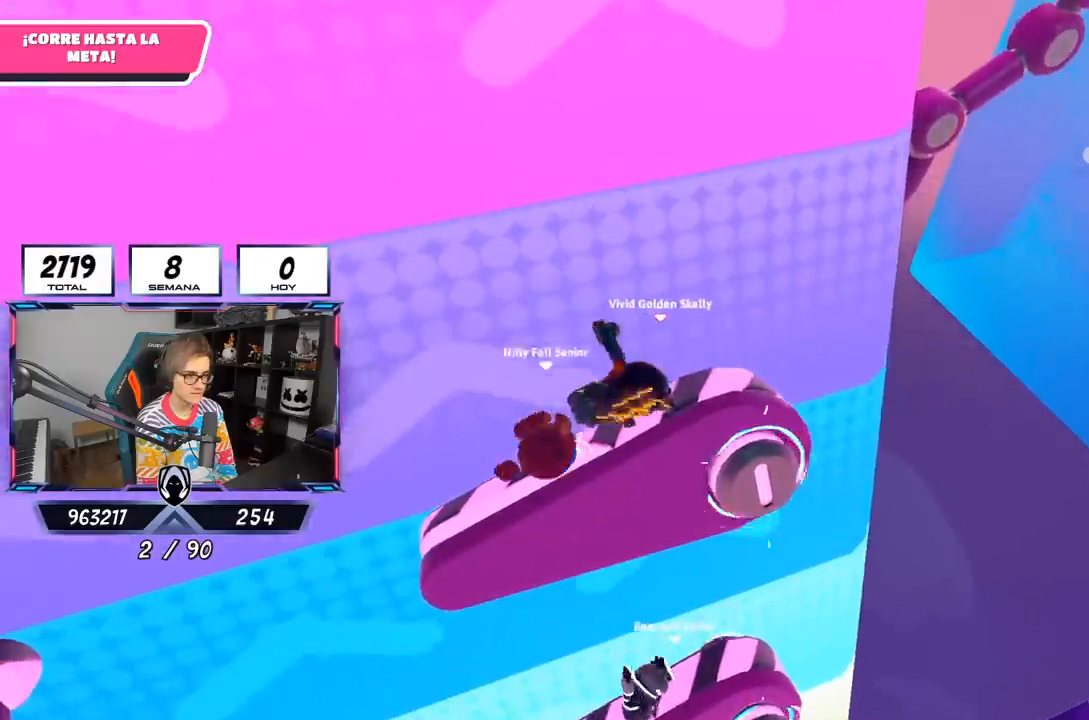
{"buttons": [], "left_stick": "up-left", "right_stick": "left", "events": [[17, "left_stick", "up"], [150, "left_stick", "up-left"], [383, "left_stick", "center"], [433, "left_stick", "up-left"], [433, "right_stick", "left"]]}
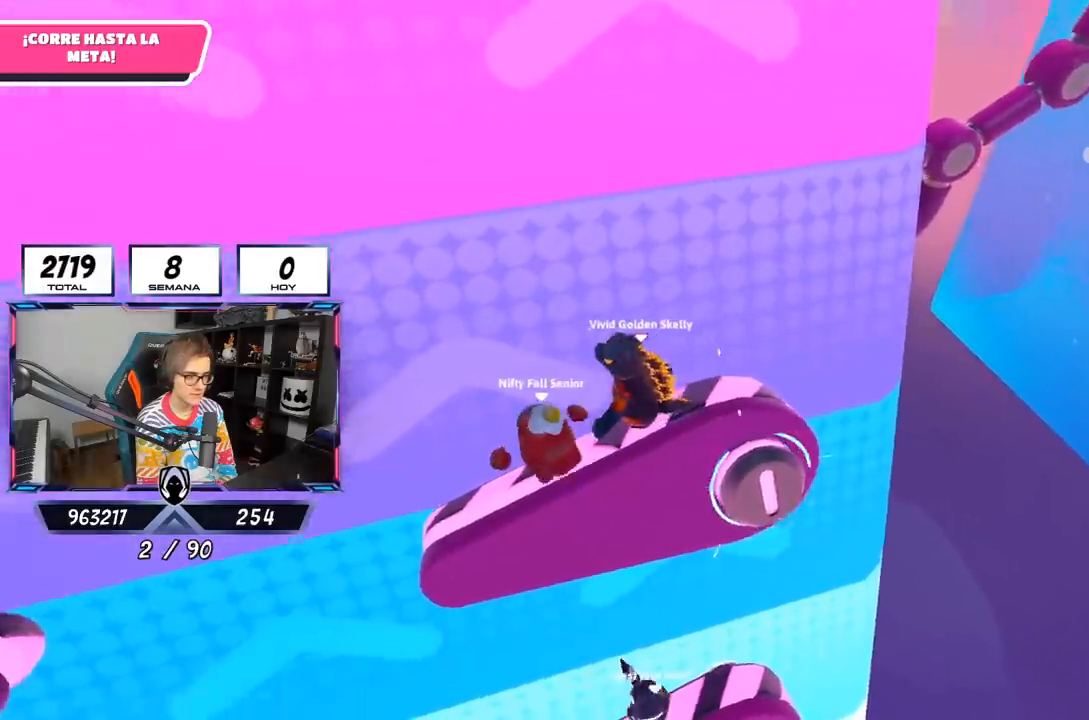
{"buttons": [], "left_stick": "up", "right_stick": "center", "events": [[50, "right_stick", "center"], [150, "left_stick", "center"], [483, "left_stick", "up"]]}
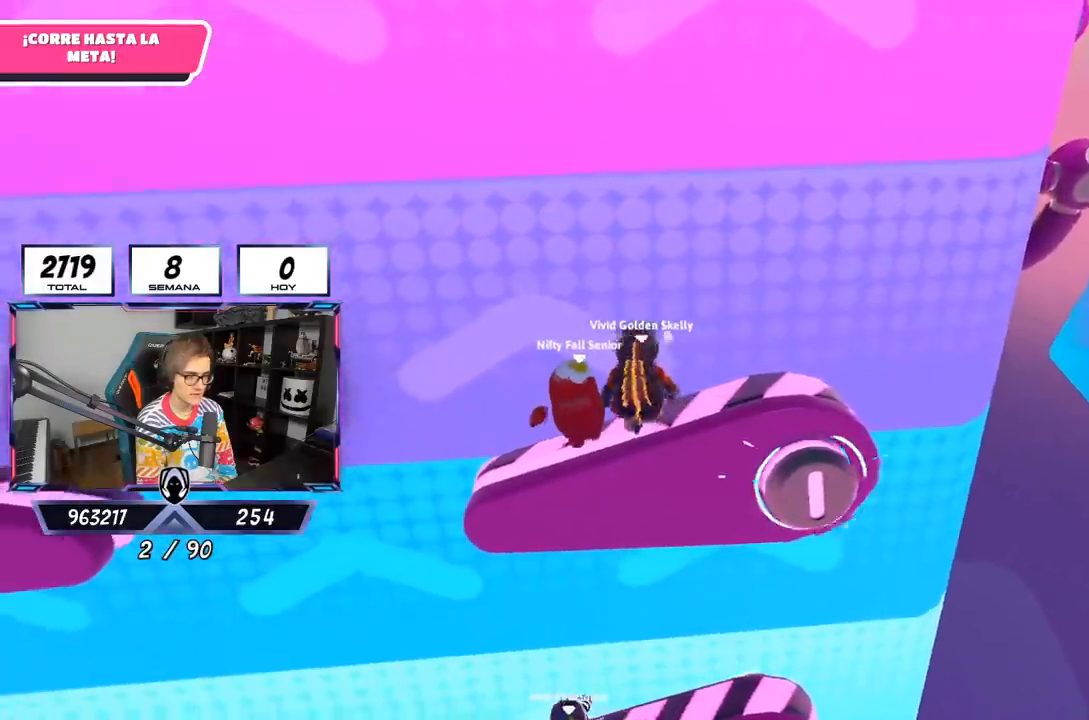
{"buttons": ["CROSS"], "left_stick": "up-left", "right_stick": "center", "events": [[17, "CROSS", "down"], [400, "left_stick", "up-left"]]}
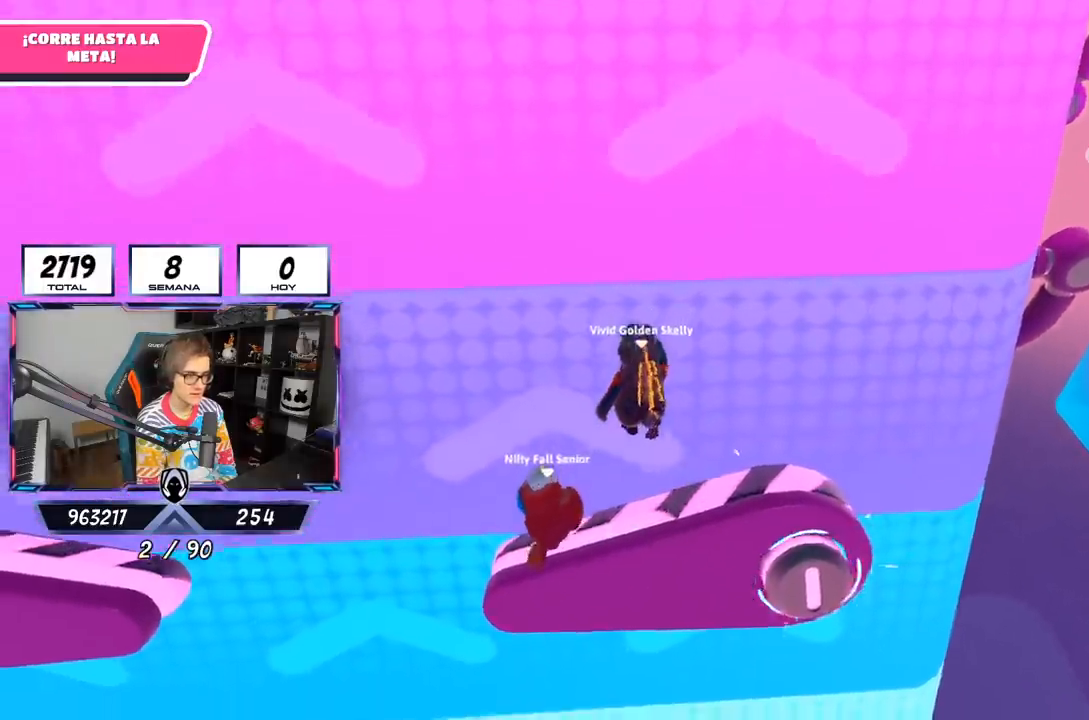
{"buttons": [], "left_stick": "up-left", "right_stick": "up-left", "events": [[167, "CROSS", "up"], [483, "right_stick", "up-left"]]}
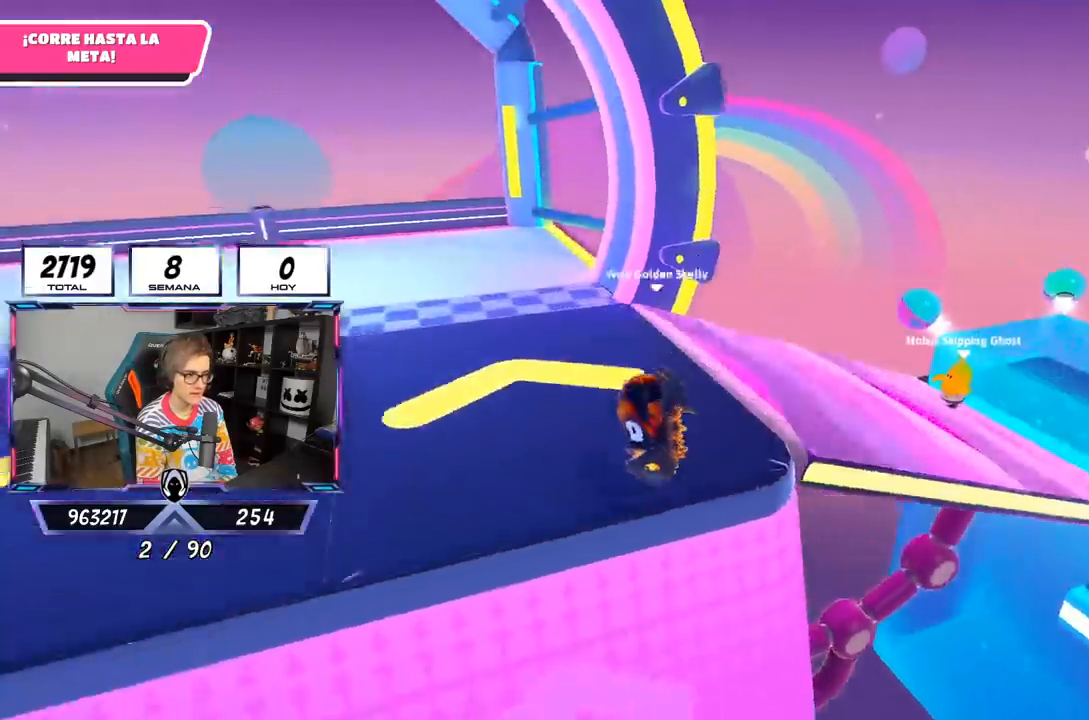
{"buttons": [], "left_stick": "up-left", "right_stick": "left", "events": [[183, "right_stick", "down-left"], [317, "right_stick", "center"], [450, "right_stick", "left"]]}
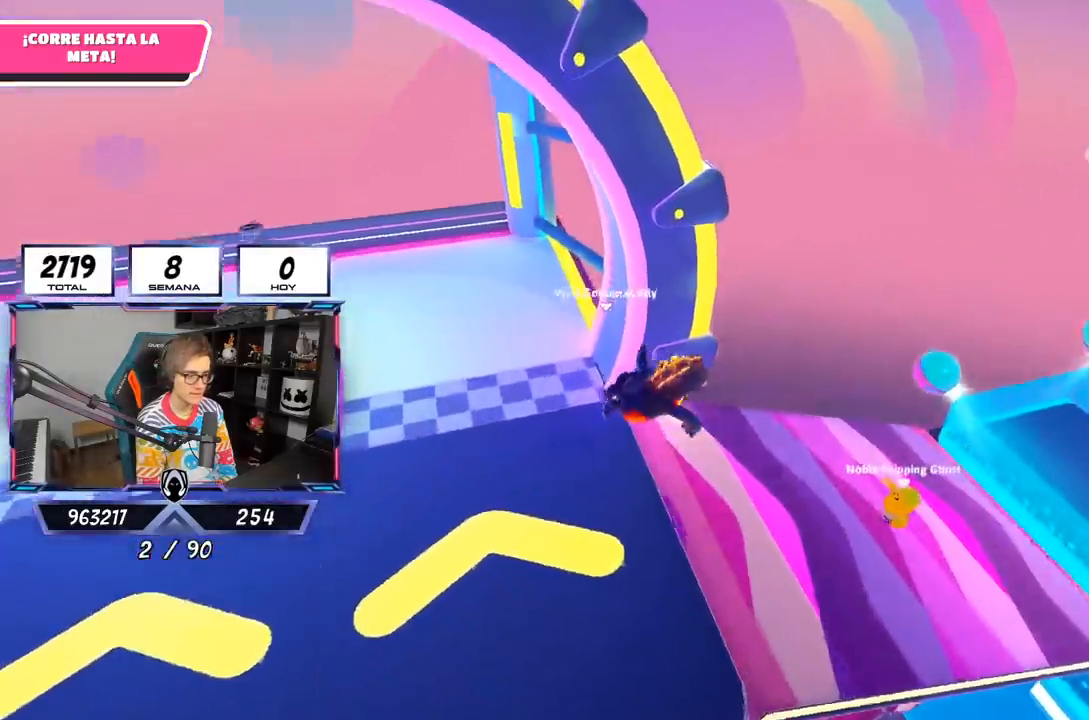
{"buttons": [], "left_stick": "up-left", "right_stick": "center", "events": [[283, "right_stick", "center"]]}
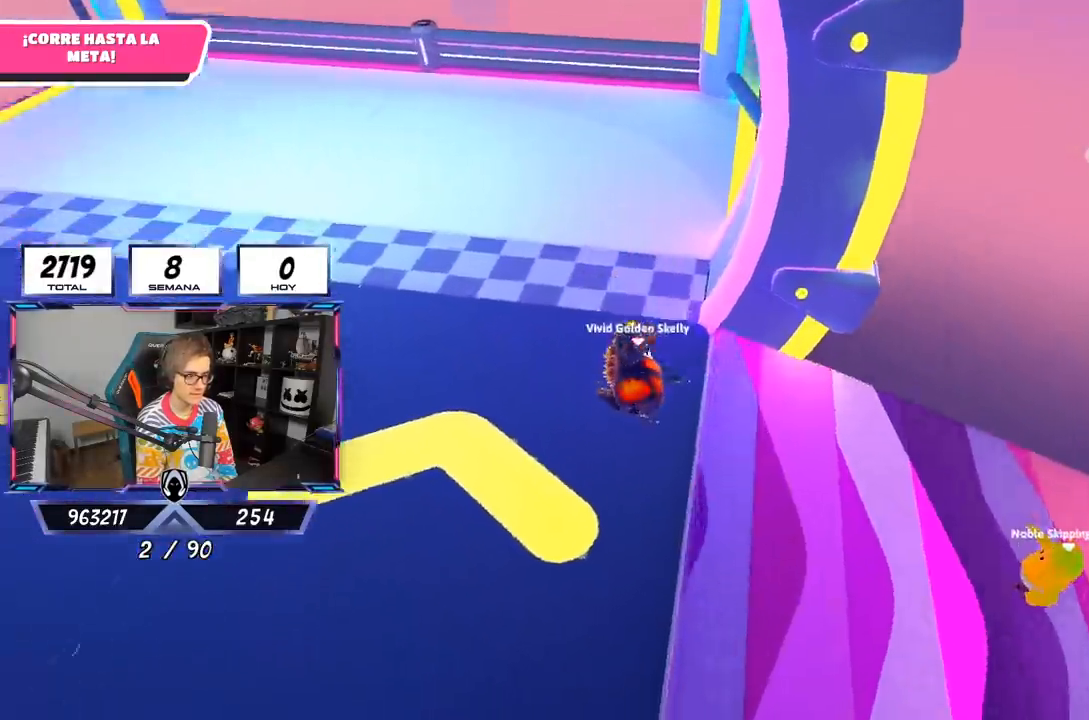
{"buttons": [], "left_stick": "up", "right_stick": "up", "events": [[183, "right_stick", "up-left"], [250, "right_stick", "up"], [317, "left_stick", "up"]]}
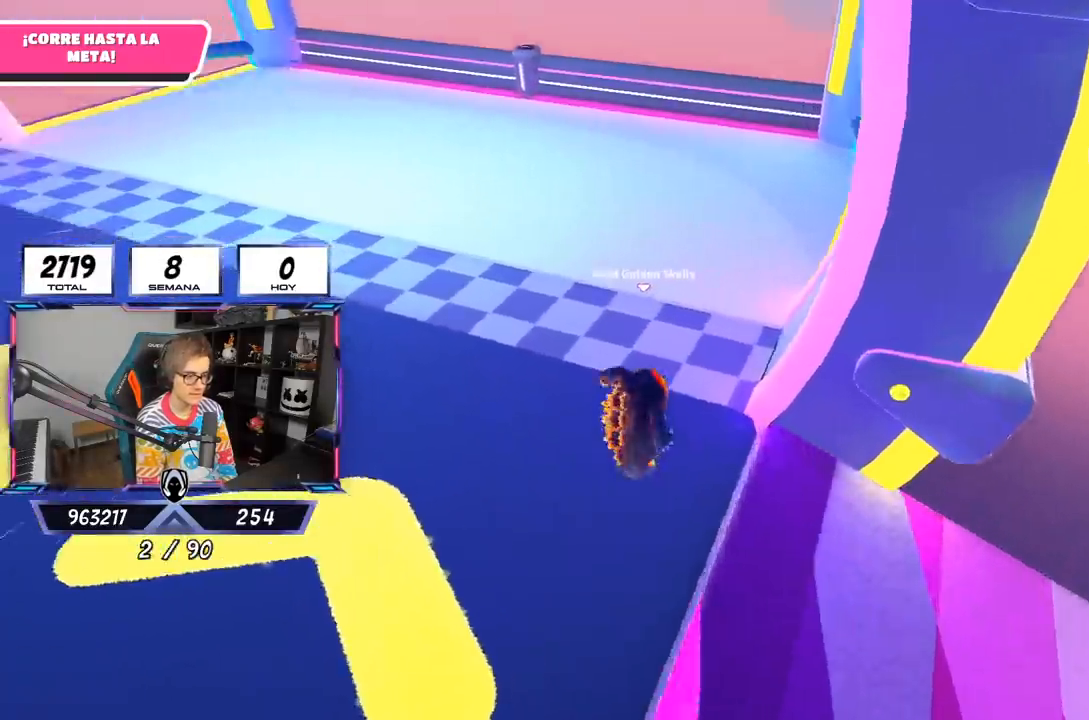
{"buttons": [], "left_stick": "up-right", "right_stick": "down", "events": [[117, "left_stick", "up-right"], [350, "right_stick", "center"], [433, "right_stick", "down"]]}
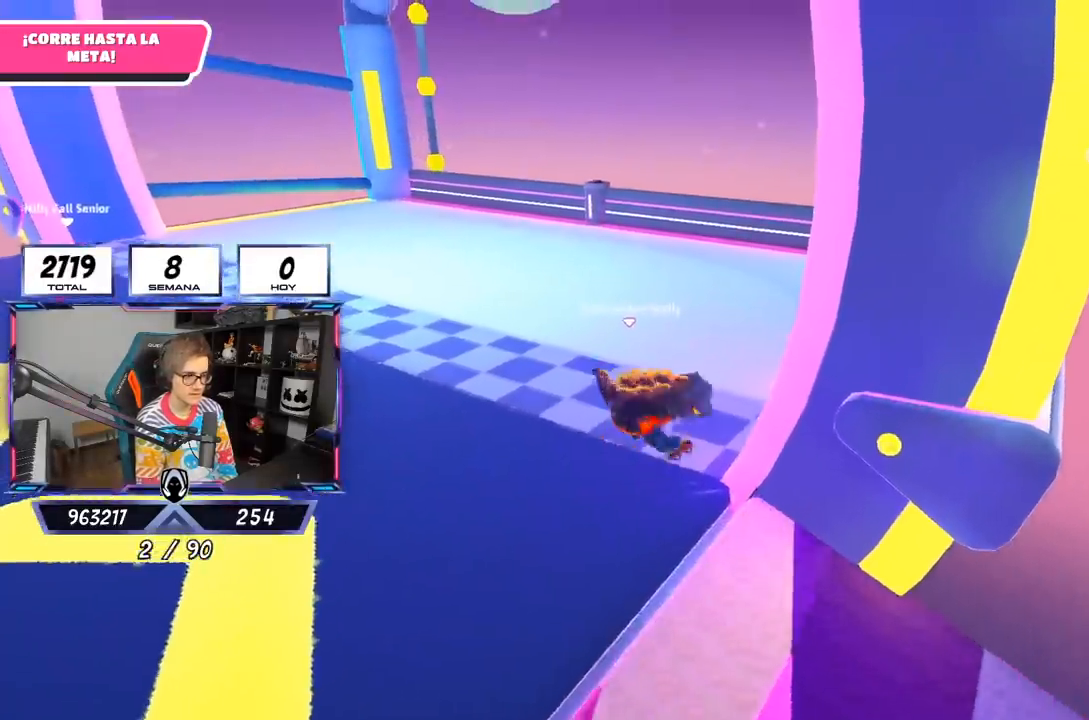
{"buttons": [], "left_stick": "up-right", "right_stick": "down", "events": []}
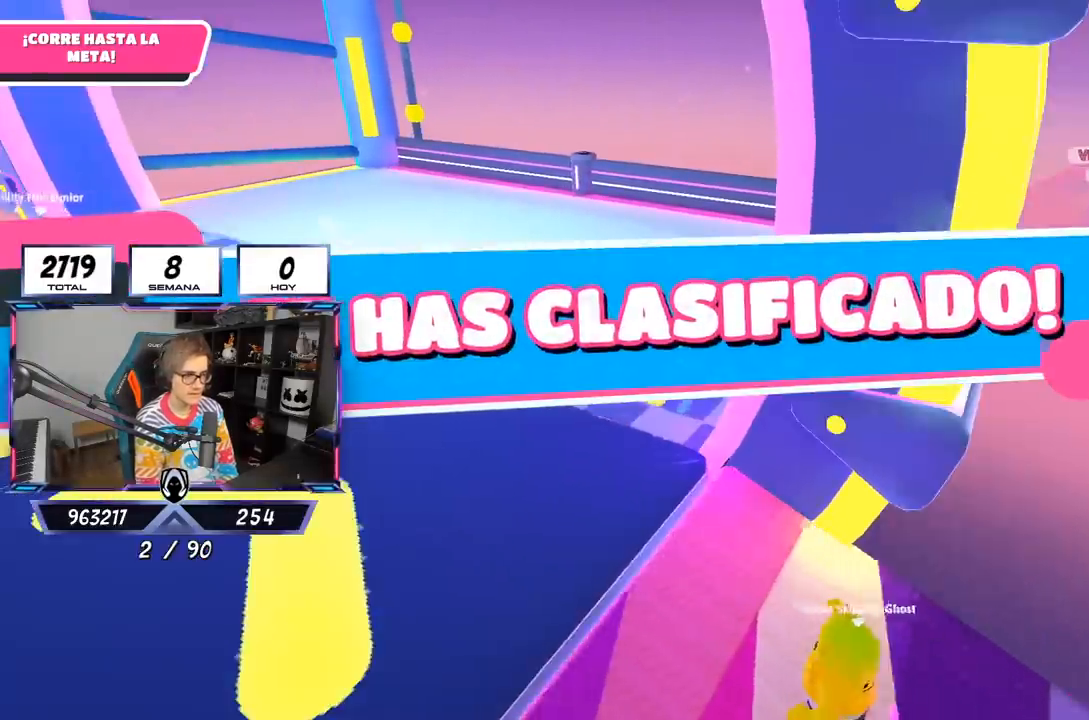
{"buttons": [], "left_stick": "center", "right_stick": "center", "events": [[50, "right_stick", "center"], [150, "left_stick", "center"]]}